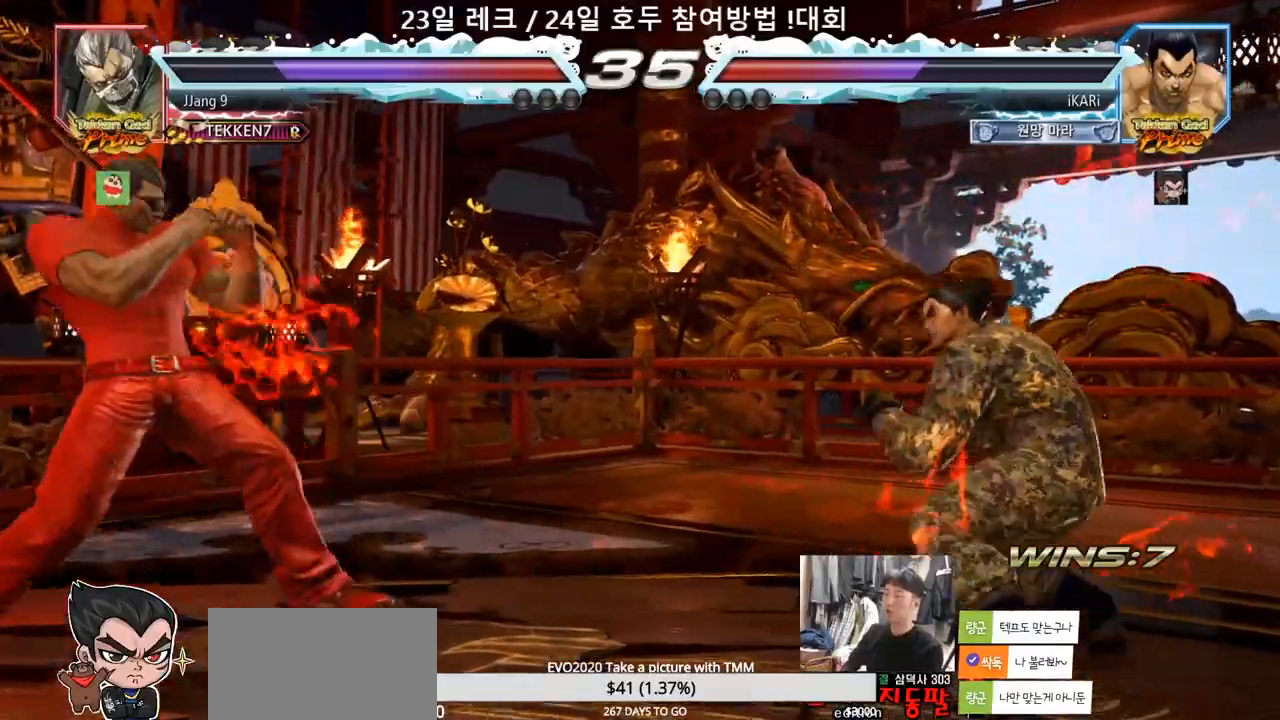
Gameplay with a controller (arcade stick); each line is a JSON object with the inputs held at the frame after it (dt_ms = milliseconds from this image to that frame). "events" lists button and stick changes between this image and that frame as [ms after this image, input, new state], when the widget could be followed in between. Not read: L3 R3.
{"dt_ms": 500, "buttons": [], "left_stick": "left", "events": [[267, "left_stick", "left"]]}
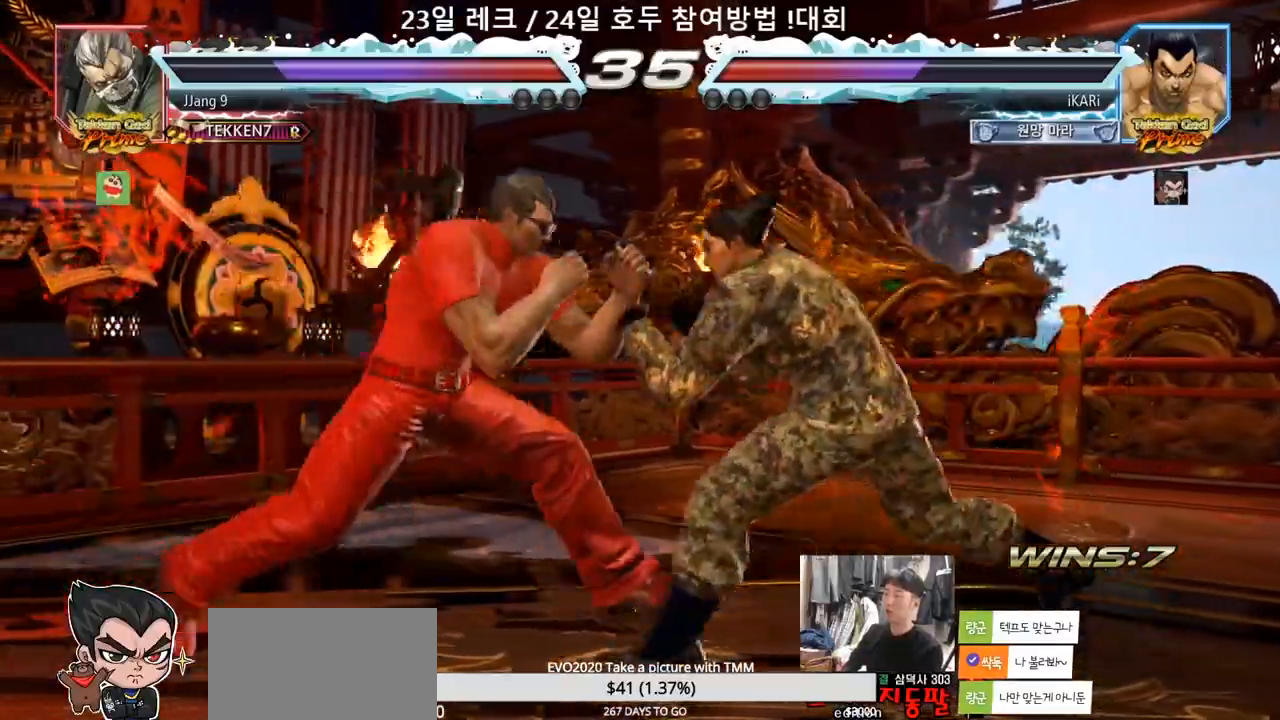
{"dt_ms": 500, "buttons": [], "left_stick": "right"}
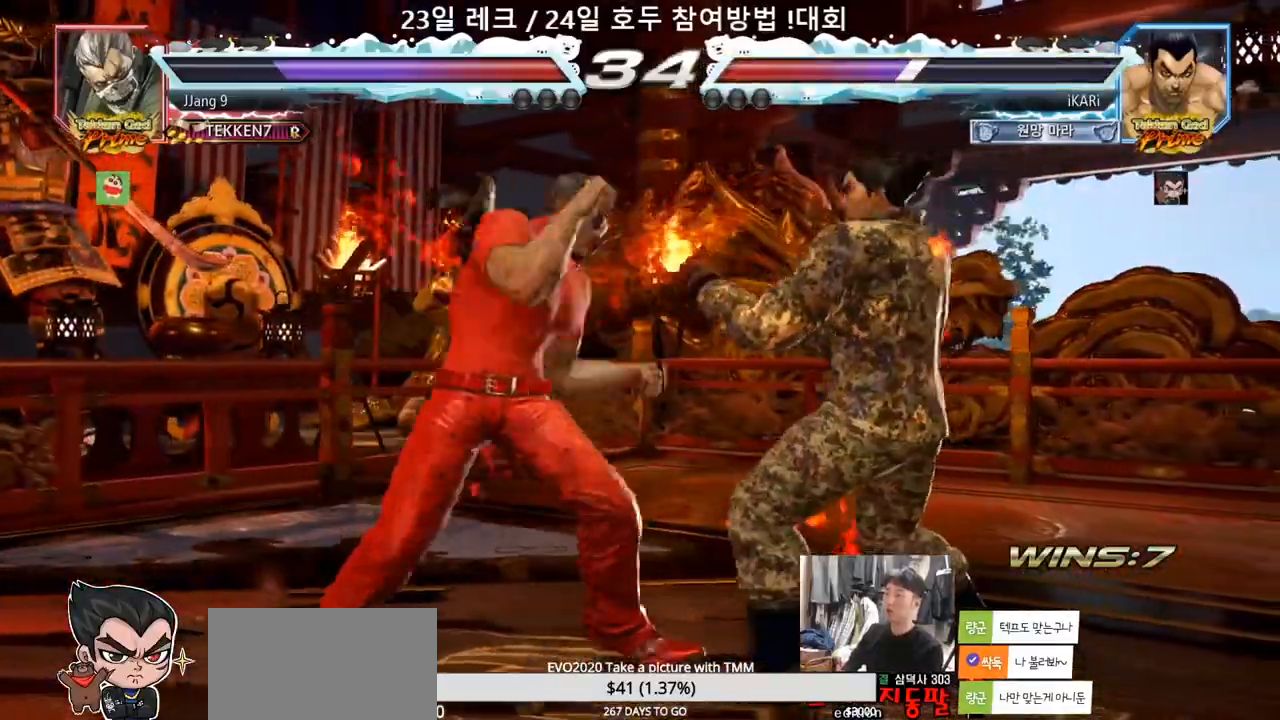
{"dt_ms": 500, "buttons": [], "left_stick": "center", "events": [[33, "left_stick", "down"], [317, "left_stick", "center"], [333, "CIRCLE", "down"], [383, "CIRCLE", "up"]]}
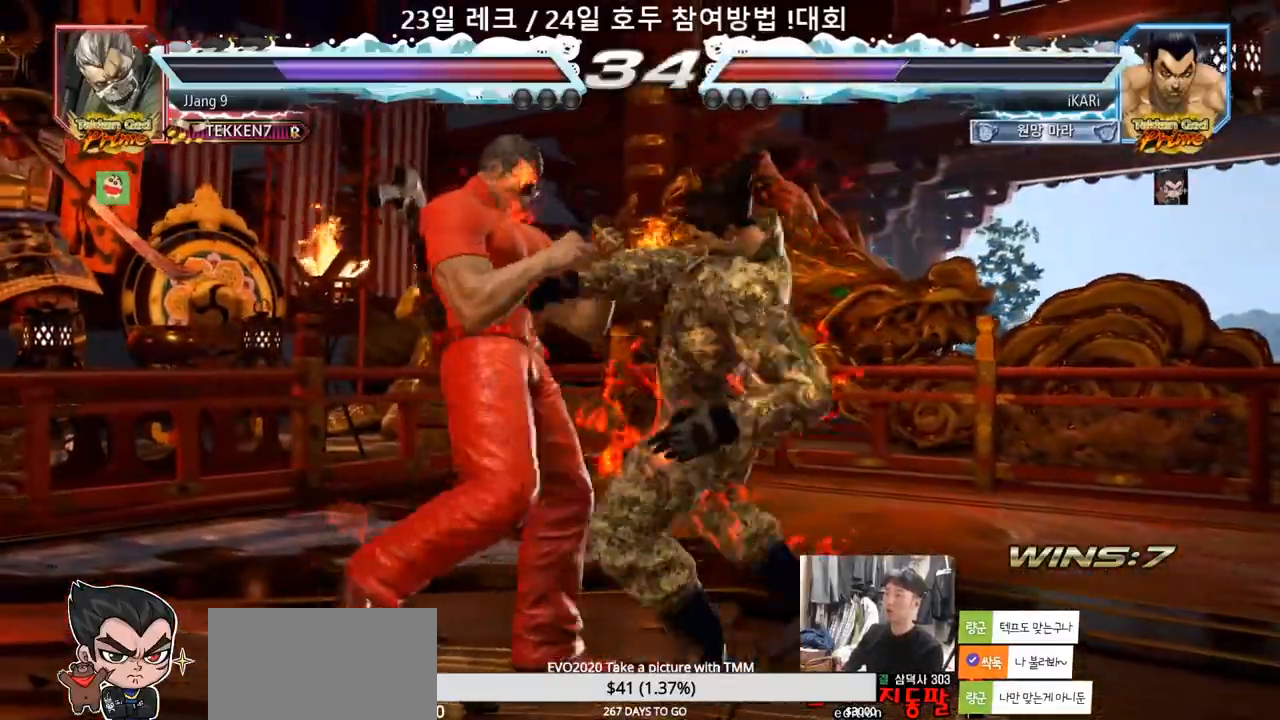
{"dt_ms": 500, "buttons": ["TRIANGLE"], "left_stick": "down-right"}
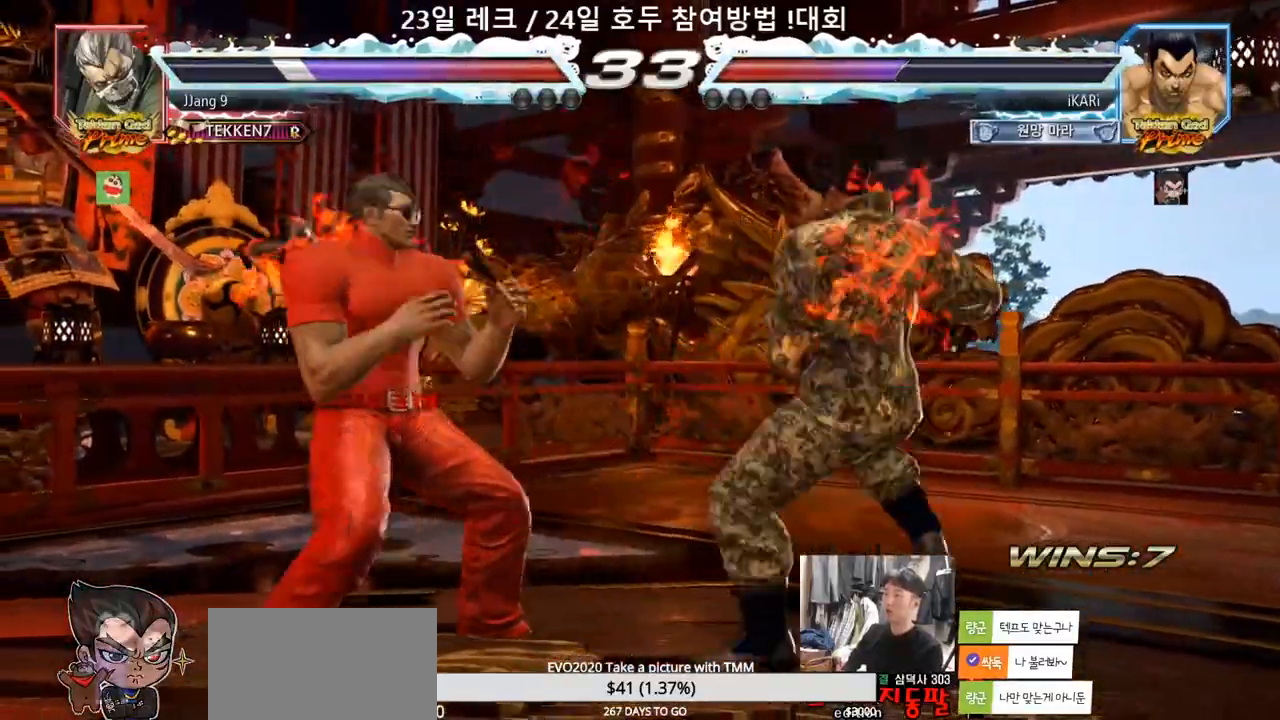
{"dt_ms": 500, "buttons": [], "left_stick": "center", "events": [[17, "TRIANGLE", "up"], [67, "left_stick", "center"]]}
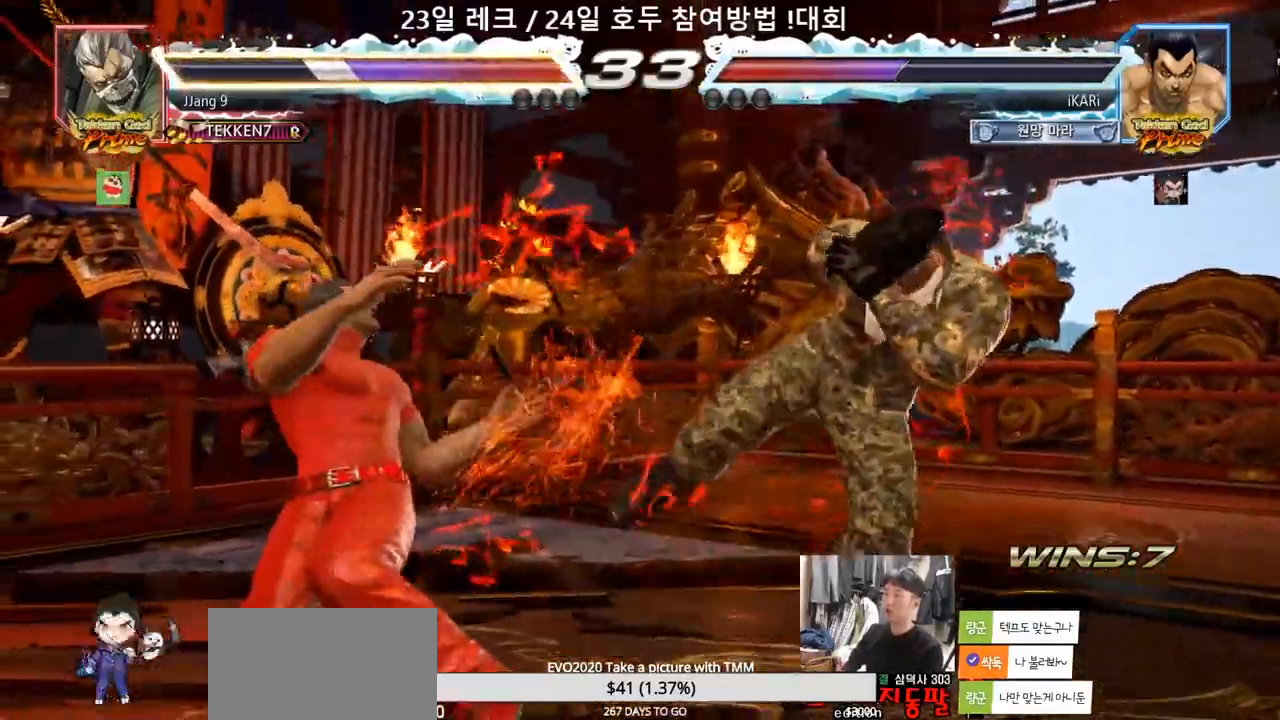
{"dt_ms": 500, "buttons": [], "left_stick": "center"}
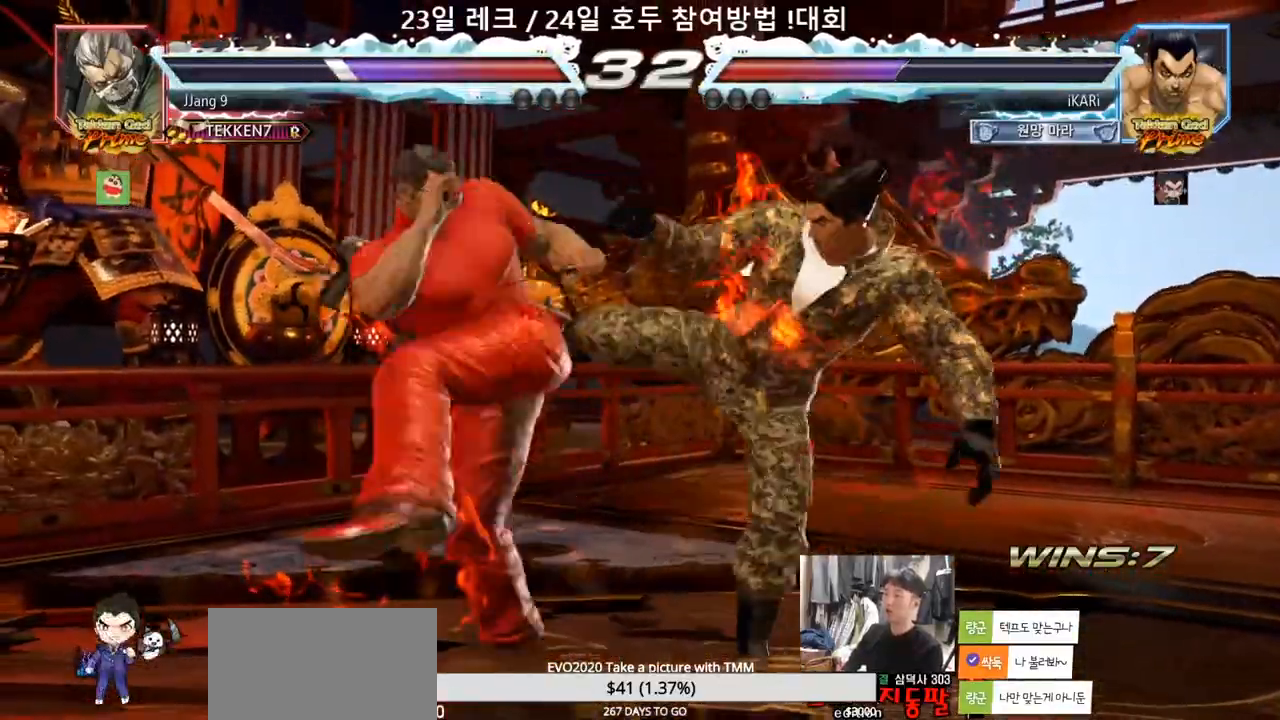
{"dt_ms": 500, "buttons": [], "left_stick": "center", "events": []}
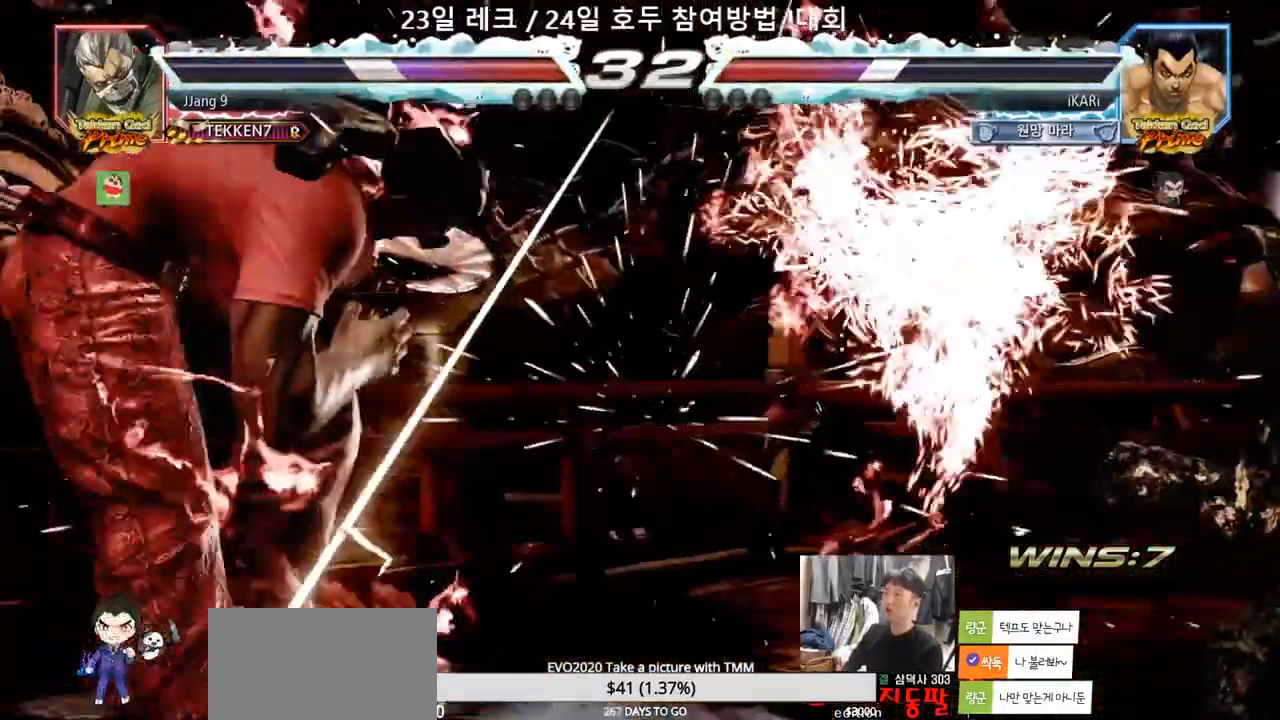
{"dt_ms": 500, "buttons": [], "left_stick": "right"}
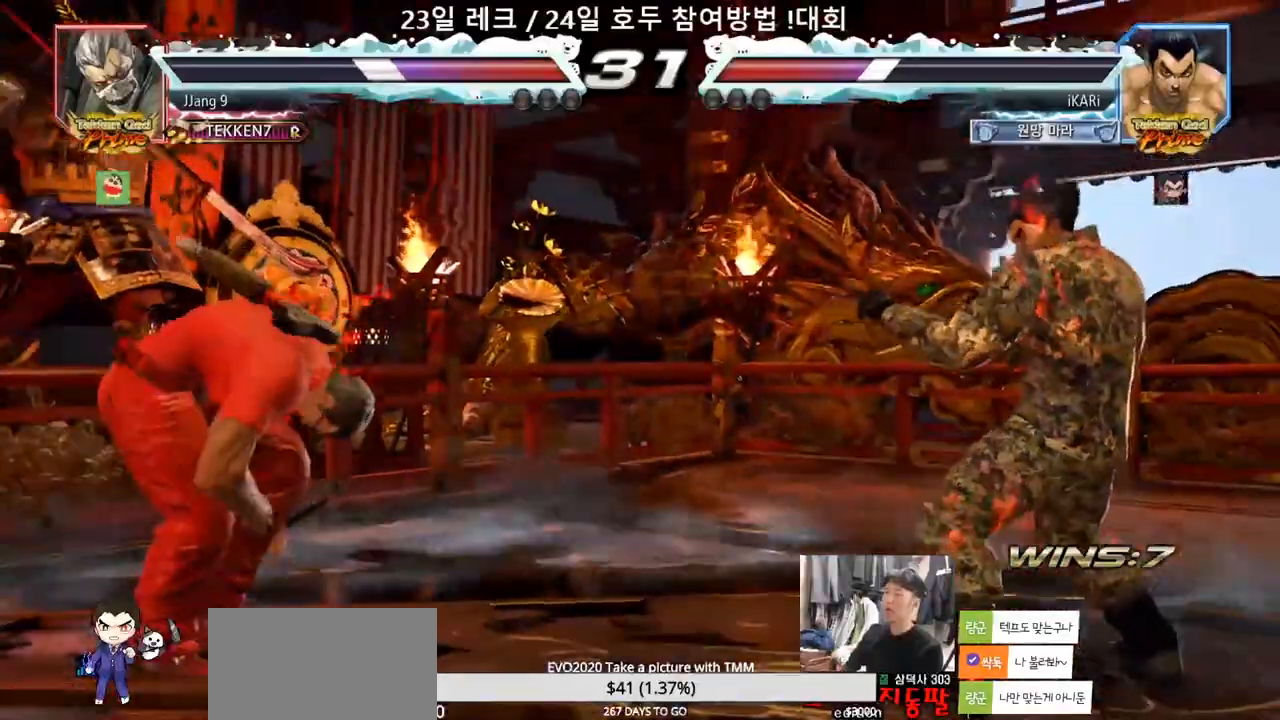
{"dt_ms": 500, "buttons": [], "left_stick": "right", "events": [[117, "left_stick", "center"], [167, "left_stick", "down"], [217, "left_stick", "center"], [317, "left_stick", "left"], [383, "left_stick", "center"], [500, "left_stick", "right"]]}
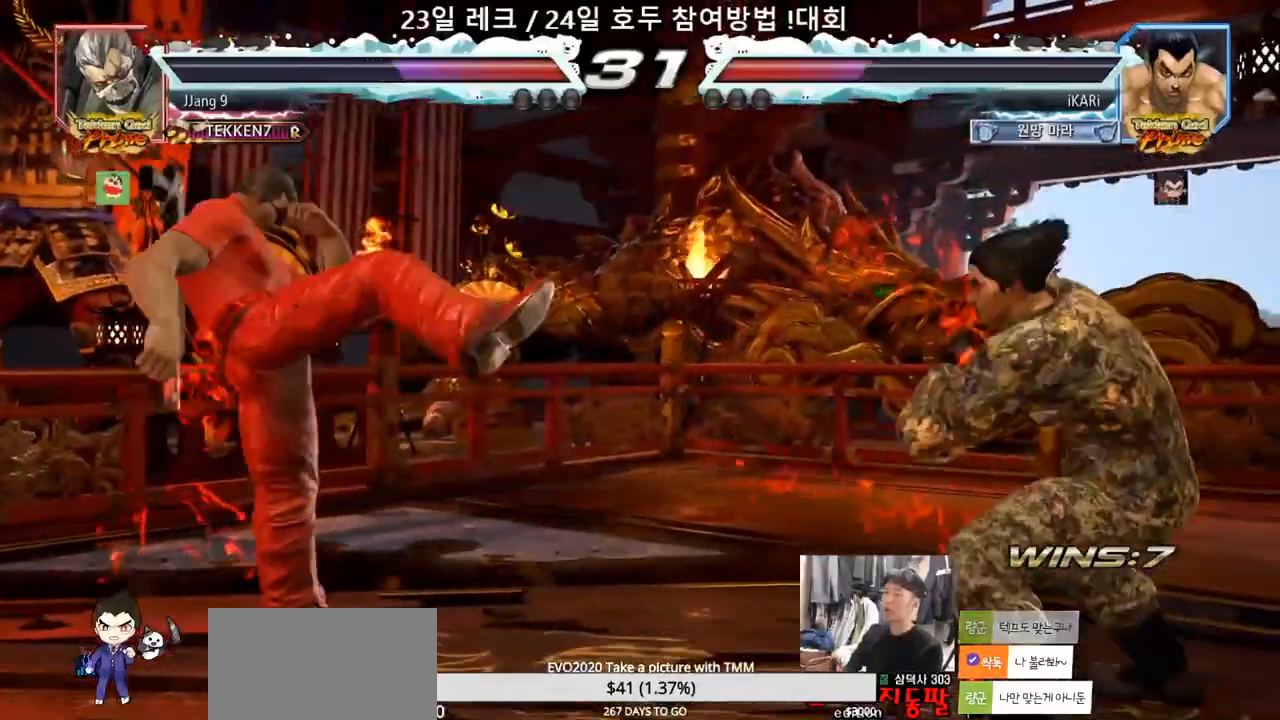
{"dt_ms": 500, "buttons": [], "left_stick": "center", "events": [[33, "left_stick", "center"], [117, "left_stick", "down"], [200, "left_stick", "center"]]}
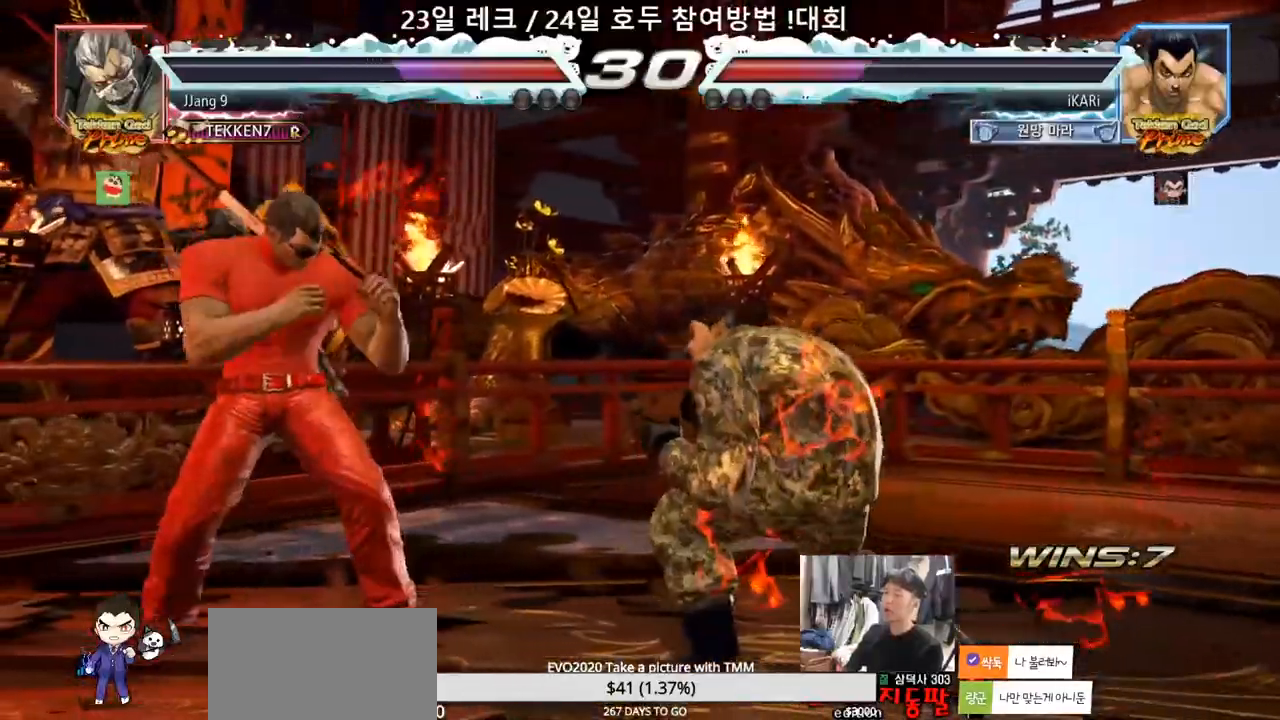
{"dt_ms": 500, "buttons": [], "left_stick": "center", "events": [[67, "left_stick", "right"], [117, "left_stick", "center"], [183, "left_stick", "right"], [283, "left_stick", "center"], [400, "left_stick", "up"], [450, "left_stick", "center"]]}
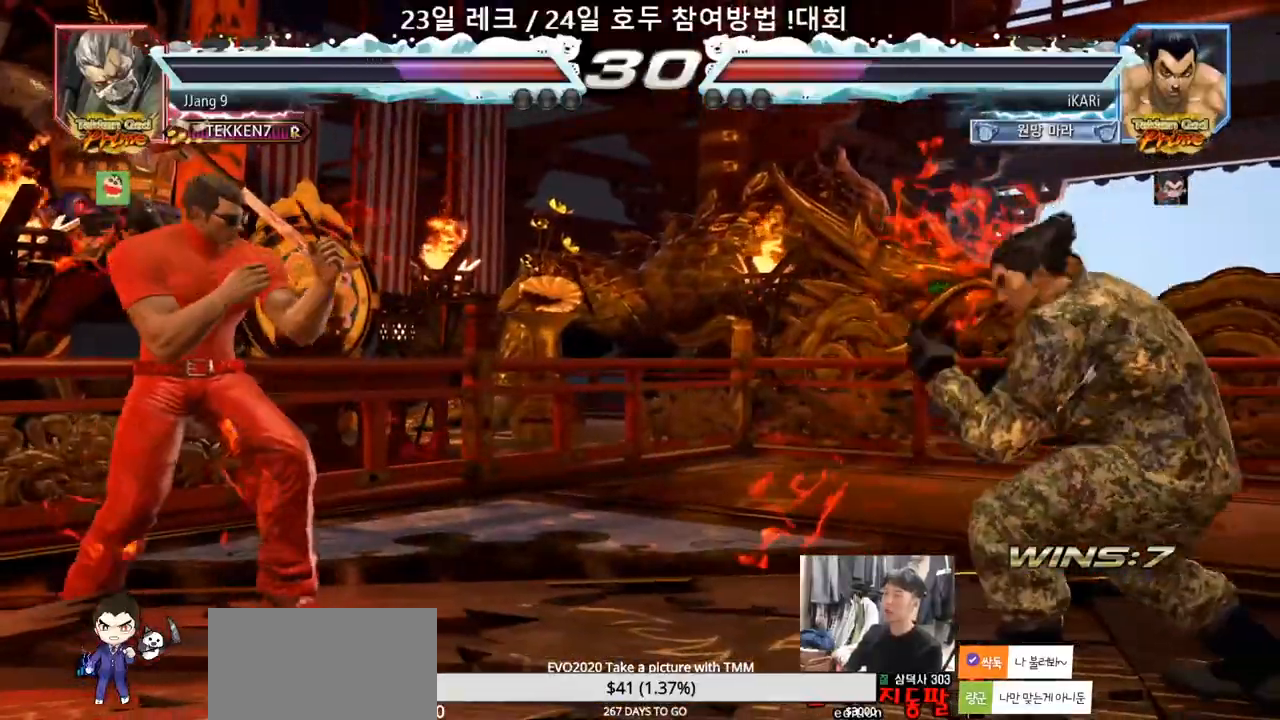
{"dt_ms": 500, "buttons": [], "left_stick": "left", "events": [[217, "left_stick", "right"], [483, "left_stick", "left"]]}
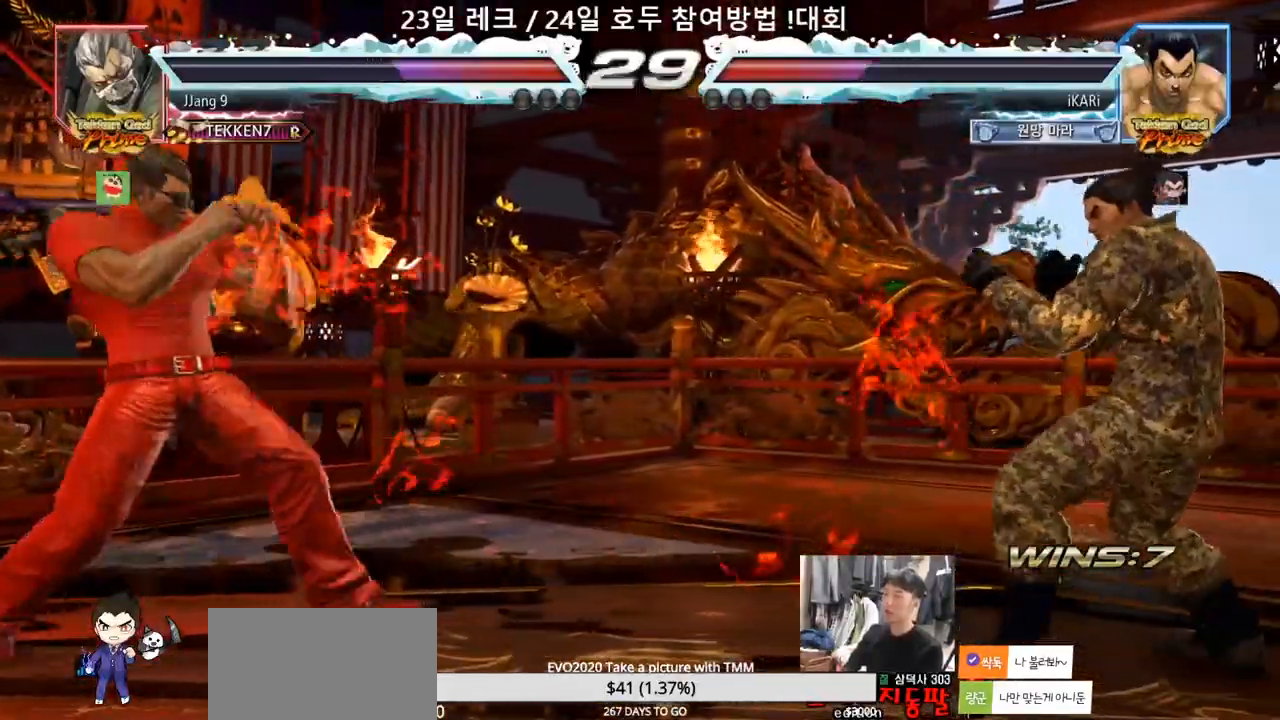
{"dt_ms": 500, "buttons": [], "left_stick": "down-right", "events": [[33, "left_stick", "center"], [100, "left_stick", "left"], [417, "left_stick", "down-right"], [433, "CIRCLE", "down"], [467, "CIRCLE", "up"]]}
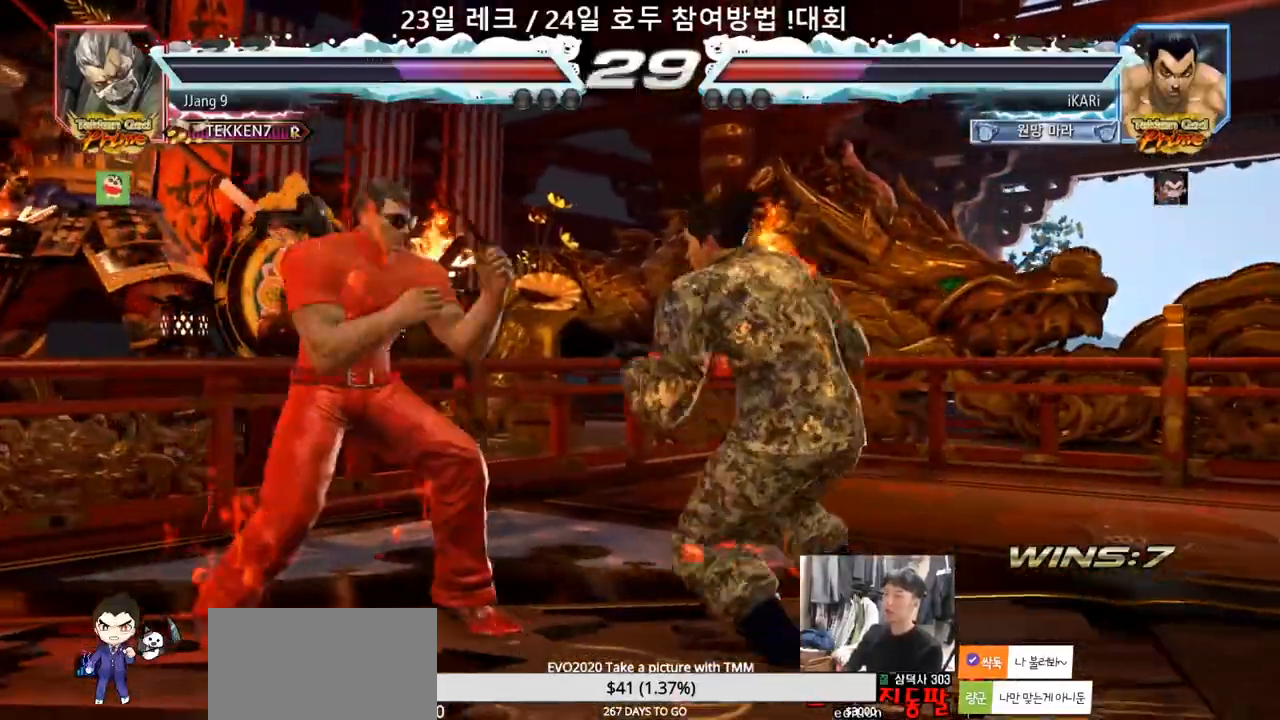
{"dt_ms": 500, "buttons": [], "left_stick": "center", "events": [[17, "TRIANGLE", "down"], [67, "TRIANGLE", "up"], [67, "left_stick", "center"]]}
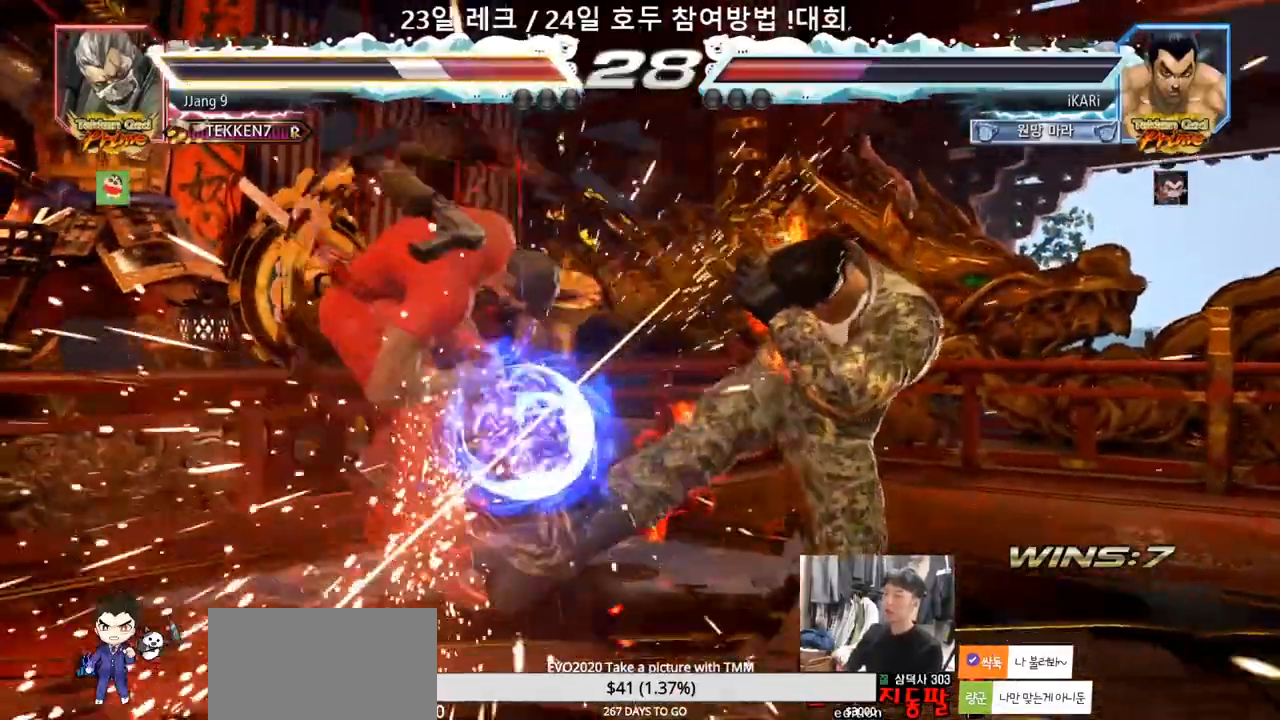
{"dt_ms": 1000, "buttons": [], "left_stick": "center"}
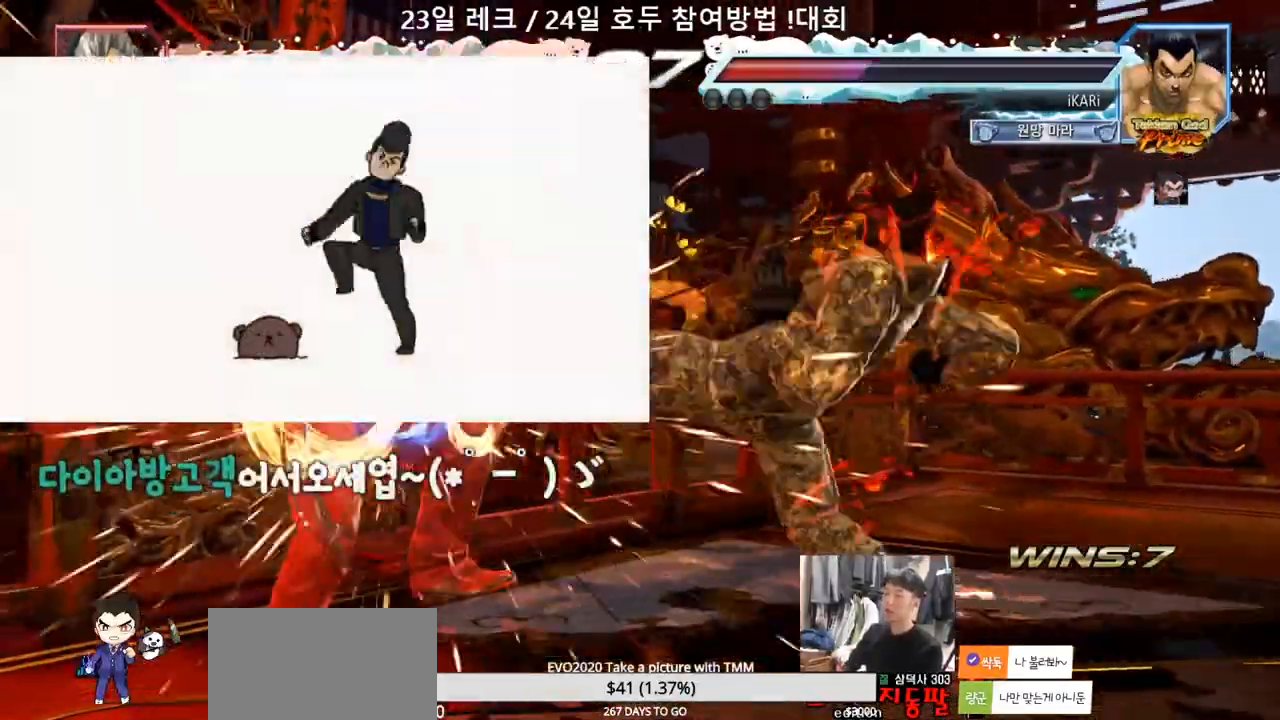
{"dt_ms": 500, "buttons": [], "left_stick": "center", "events": []}
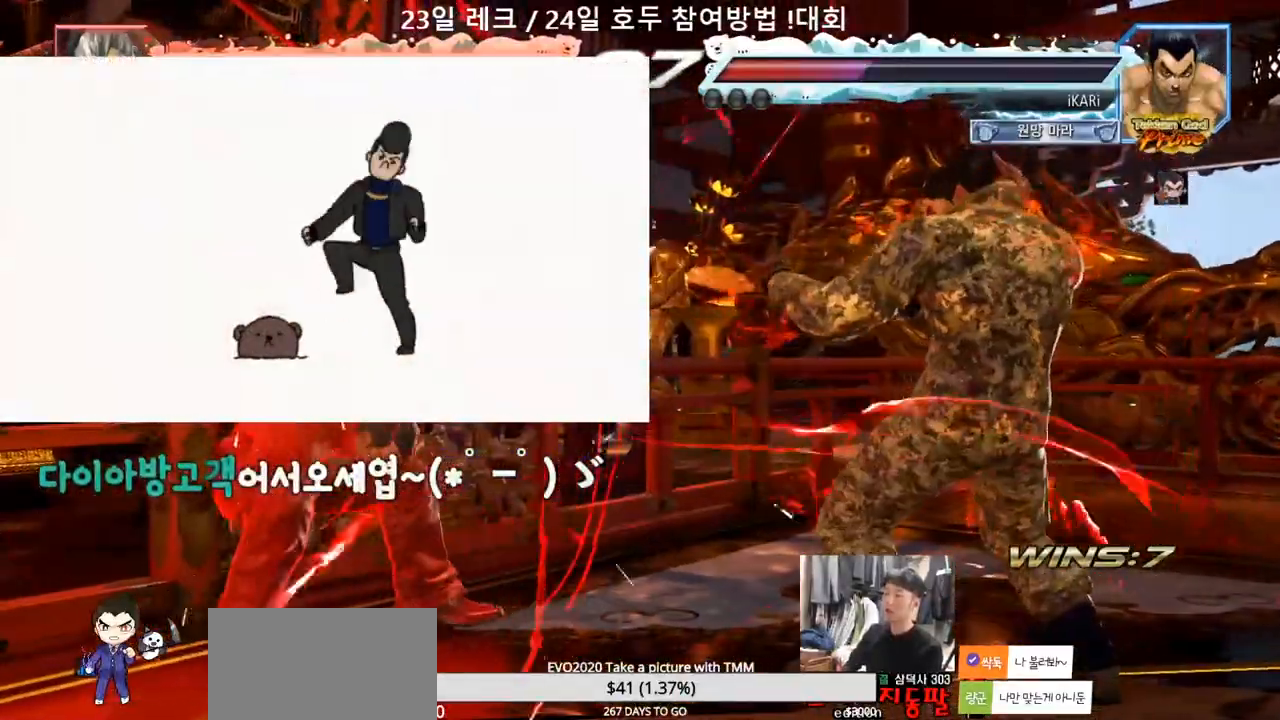
{"dt_ms": 500, "buttons": [], "left_stick": "center"}